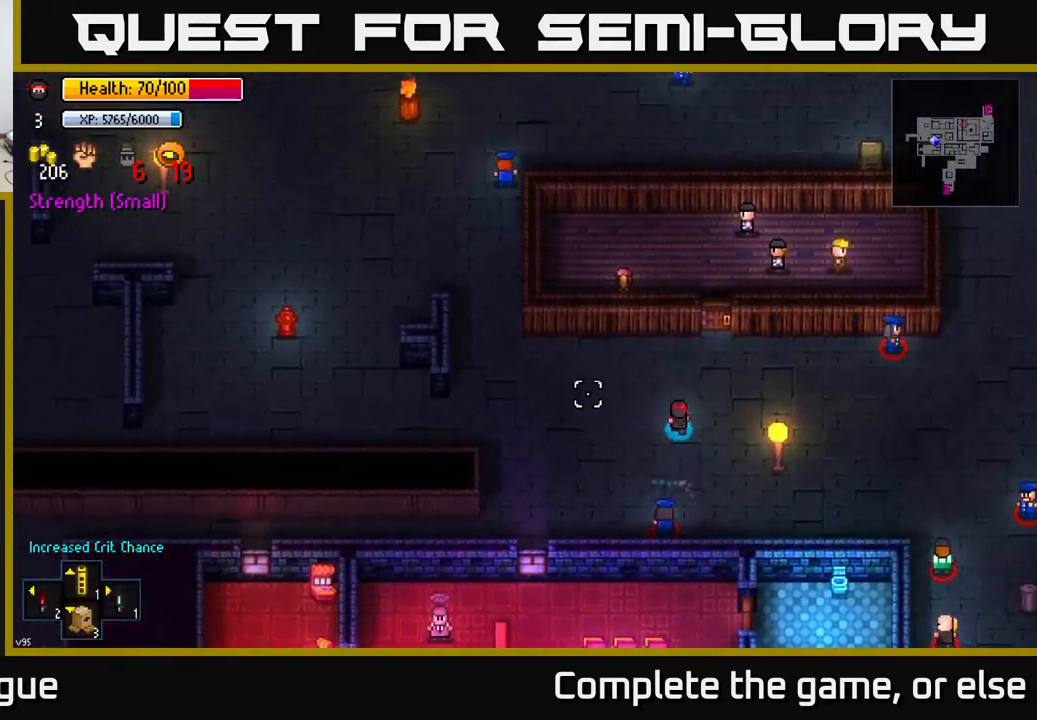
Gameplay with a controller (Xbox layout); each line is a JSON object with the inputs held at the frame after it. "events" lists button and stick changes between this image and that frame as [ms after this image, input, new state], when the widget could be followed in between.
{"buttons": [], "left_stick": "left", "right_stick": "up-left", "events": [[383, "left_stick", "left"]]}
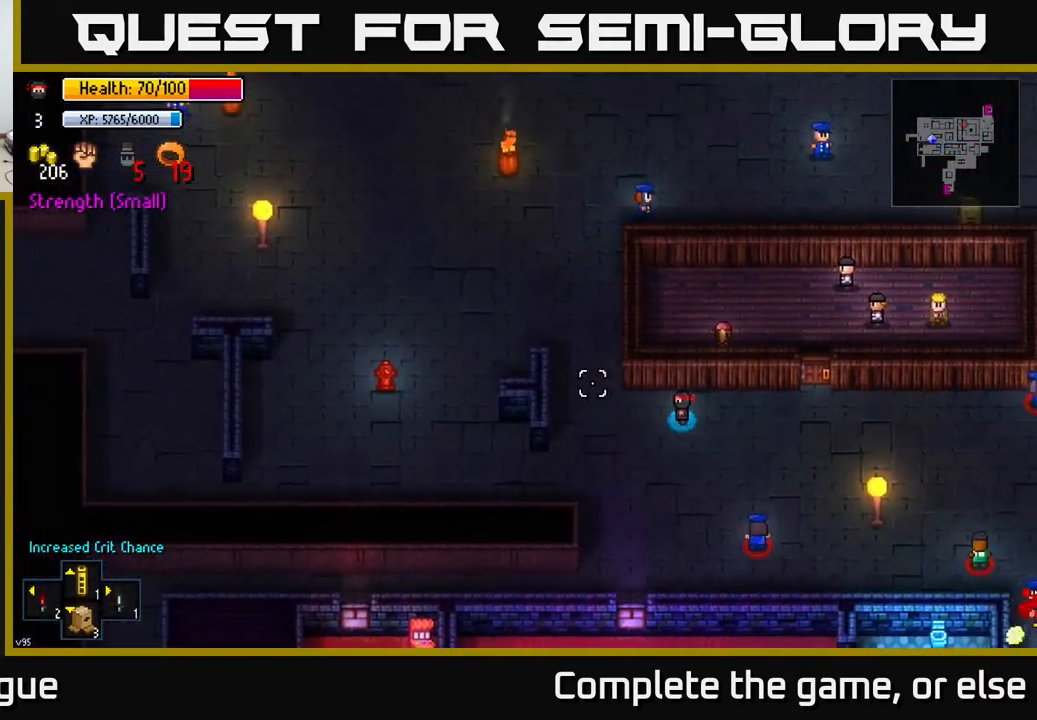
{"buttons": [], "left_stick": "down-left", "right_stick": "up-left", "events": [[217, "left_stick", "down-left"]]}
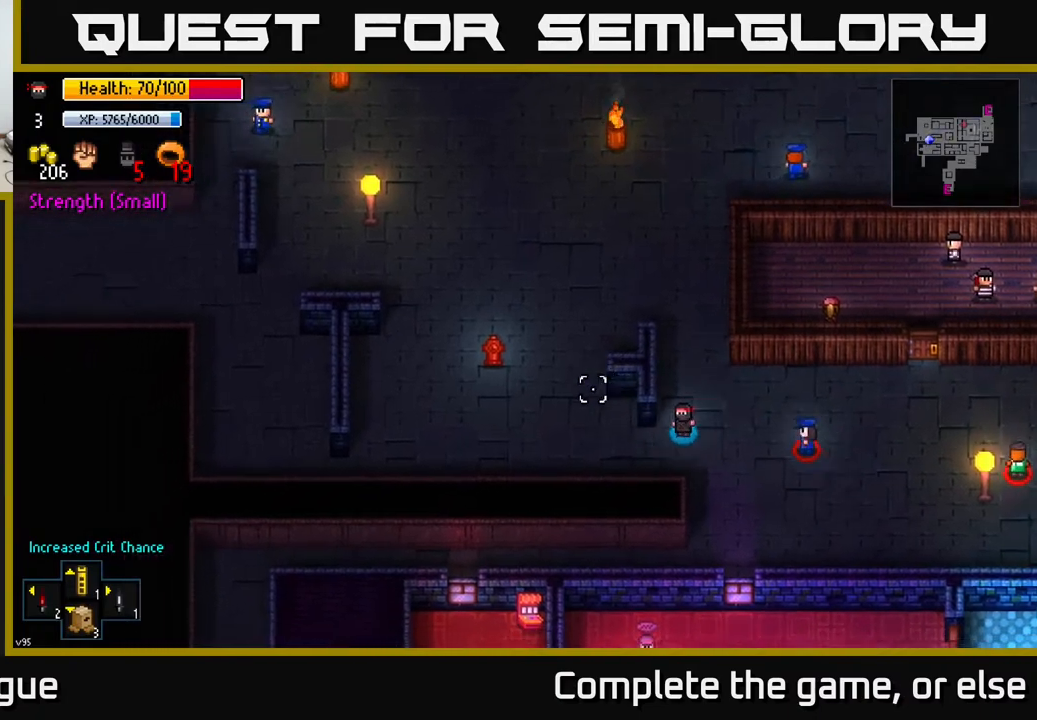
{"buttons": [], "left_stick": "left", "right_stick": "up-left", "events": [[33, "left_stick", "left"]]}
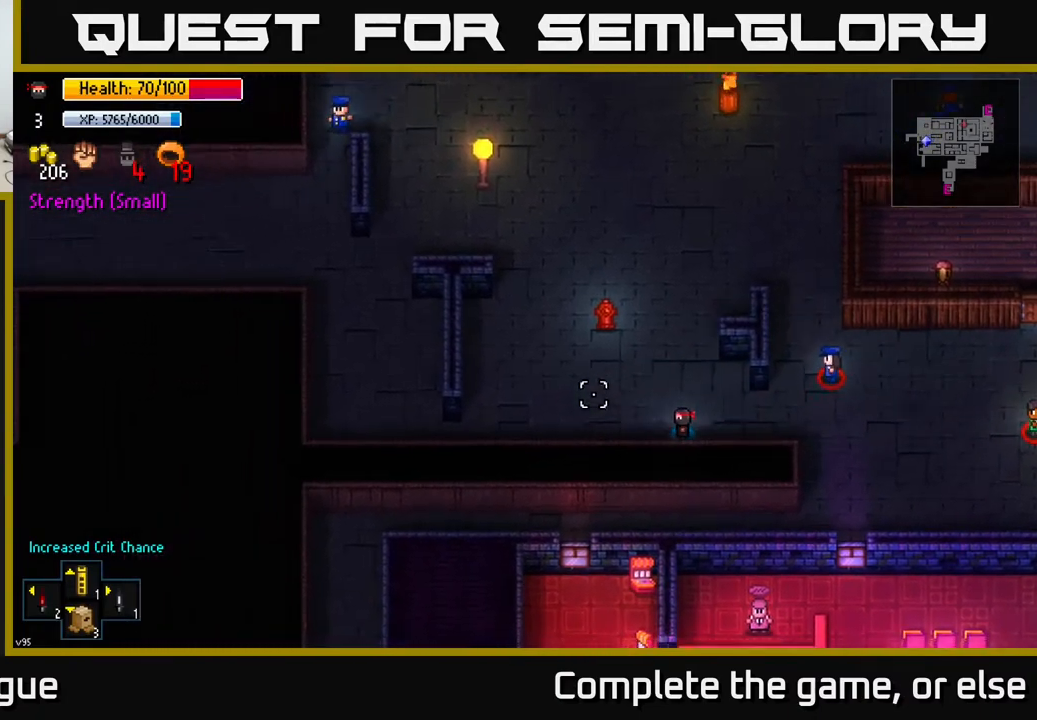
{"buttons": [], "left_stick": "left", "right_stick": "up-left", "events": []}
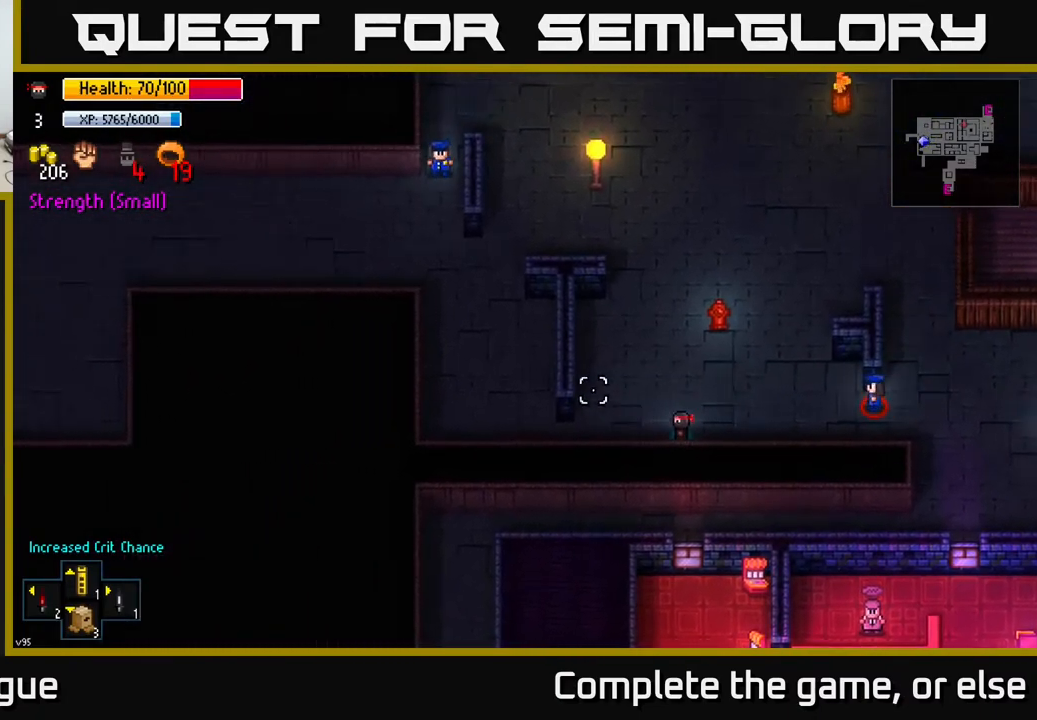
{"buttons": [], "left_stick": "up-left", "right_stick": "up-left", "events": [[333, "left_stick", "up-left"]]}
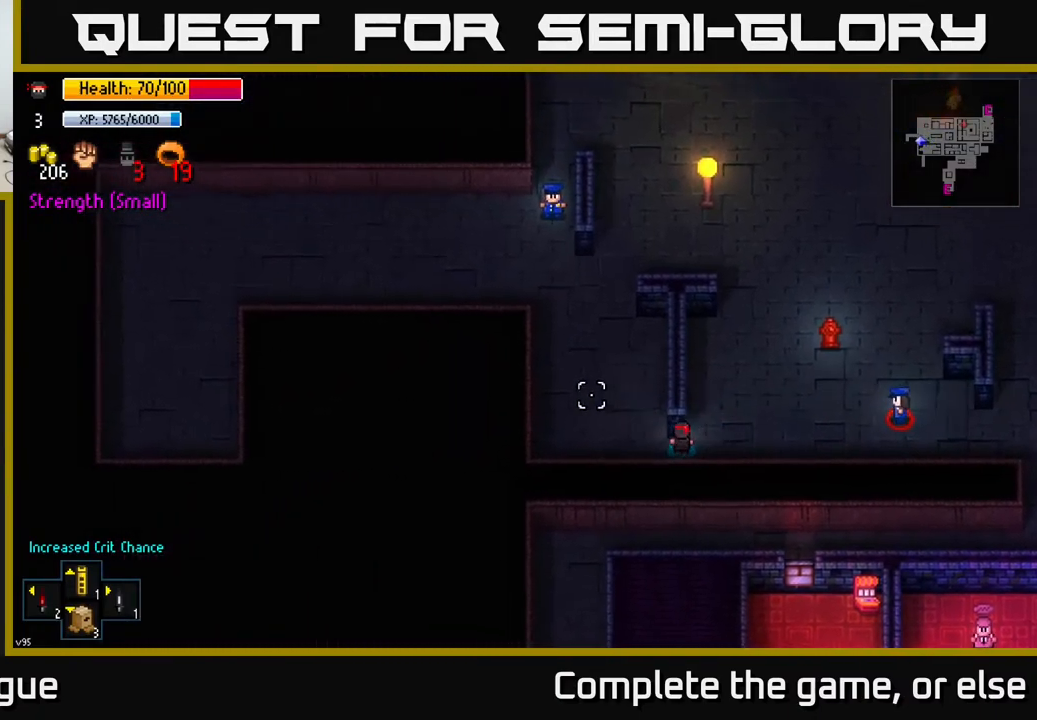
{"buttons": [], "left_stick": "up", "right_stick": "up", "events": [[300, "left_stick", "up"], [367, "right_stick", "up"]]}
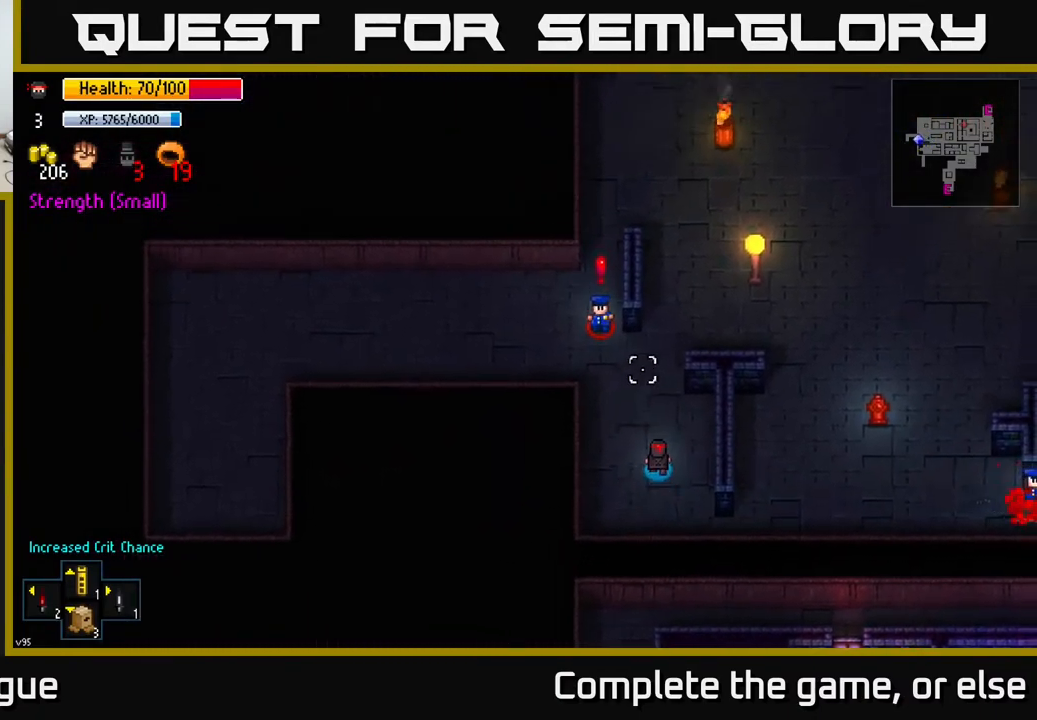
{"buttons": [], "left_stick": "up-right", "right_stick": "up", "events": [[483, "left_stick", "up-right"]]}
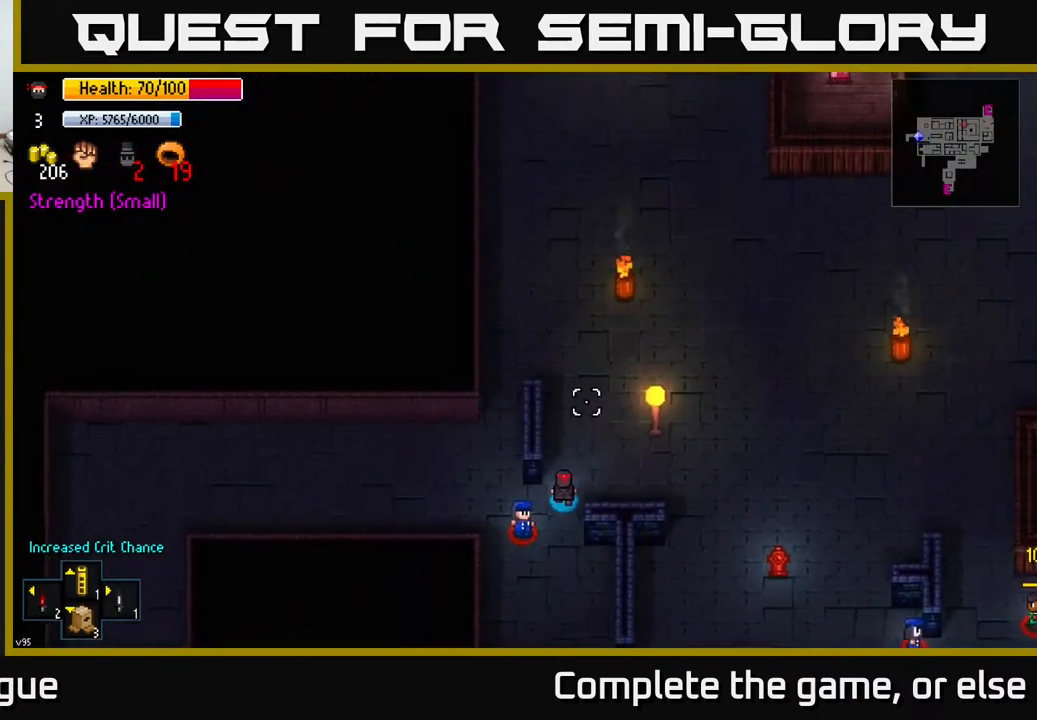
{"buttons": [], "left_stick": "up-right", "right_stick": "up", "events": []}
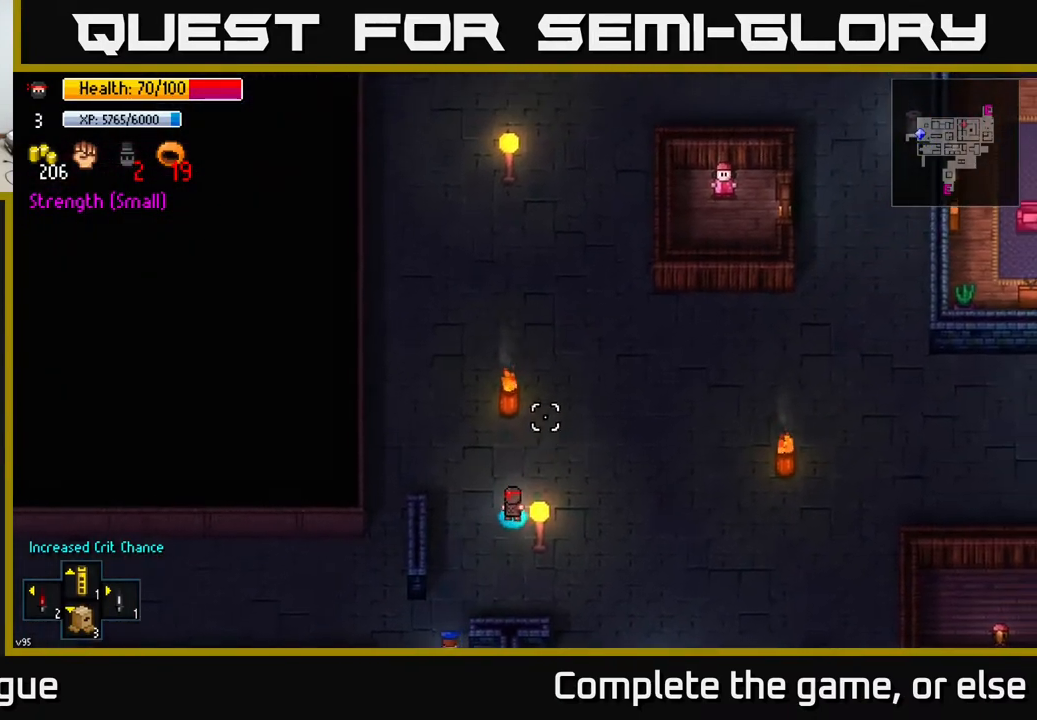
{"buttons": [], "left_stick": "up-right", "right_stick": "up-right", "events": [[433, "right_stick", "up-right"]]}
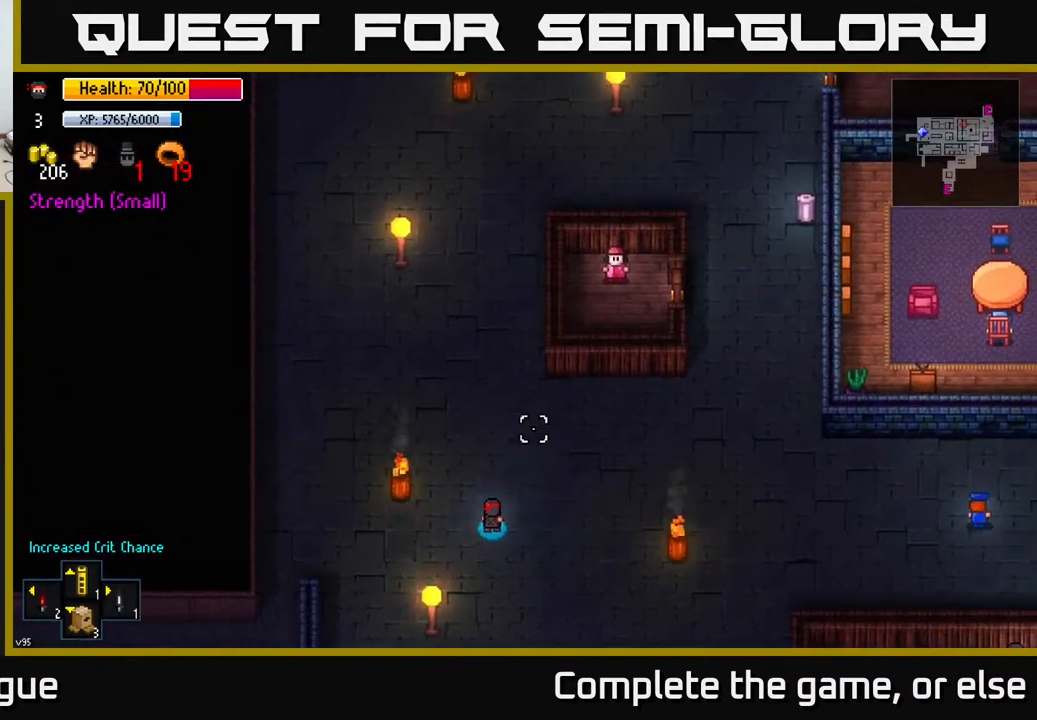
{"buttons": [], "left_stick": "left", "right_stick": "up-right", "events": [[467, "left_stick", "left"]]}
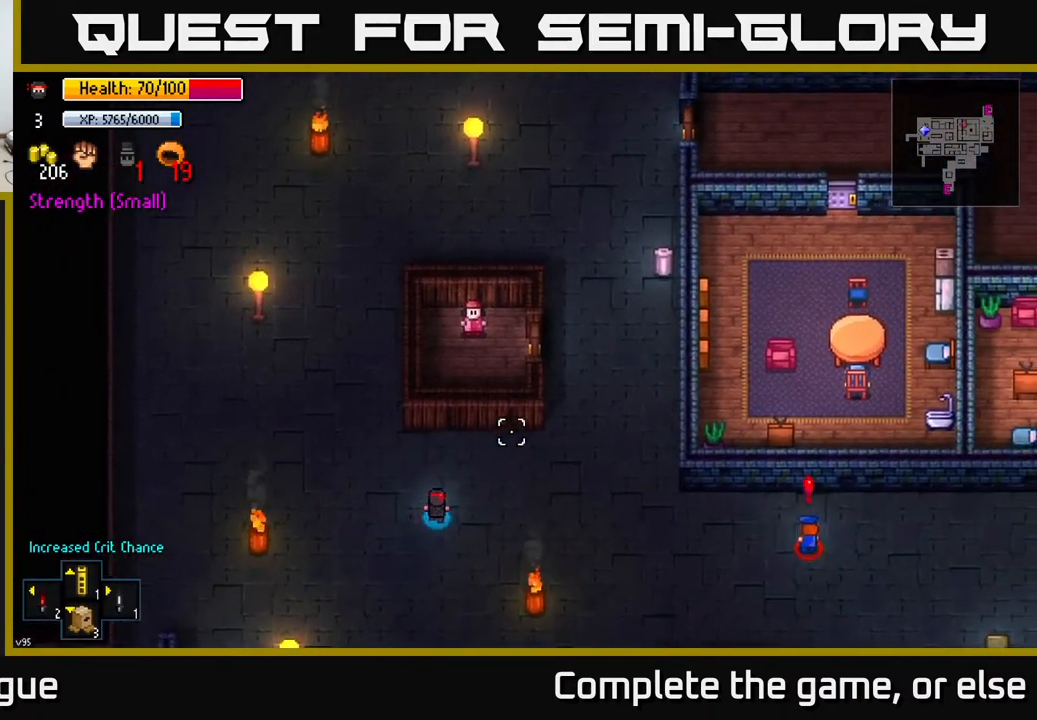
{"buttons": [], "left_stick": "up", "right_stick": "up", "events": [[67, "right_stick", "up"], [100, "left_stick", "up-left"], [350, "left_stick", "up"]]}
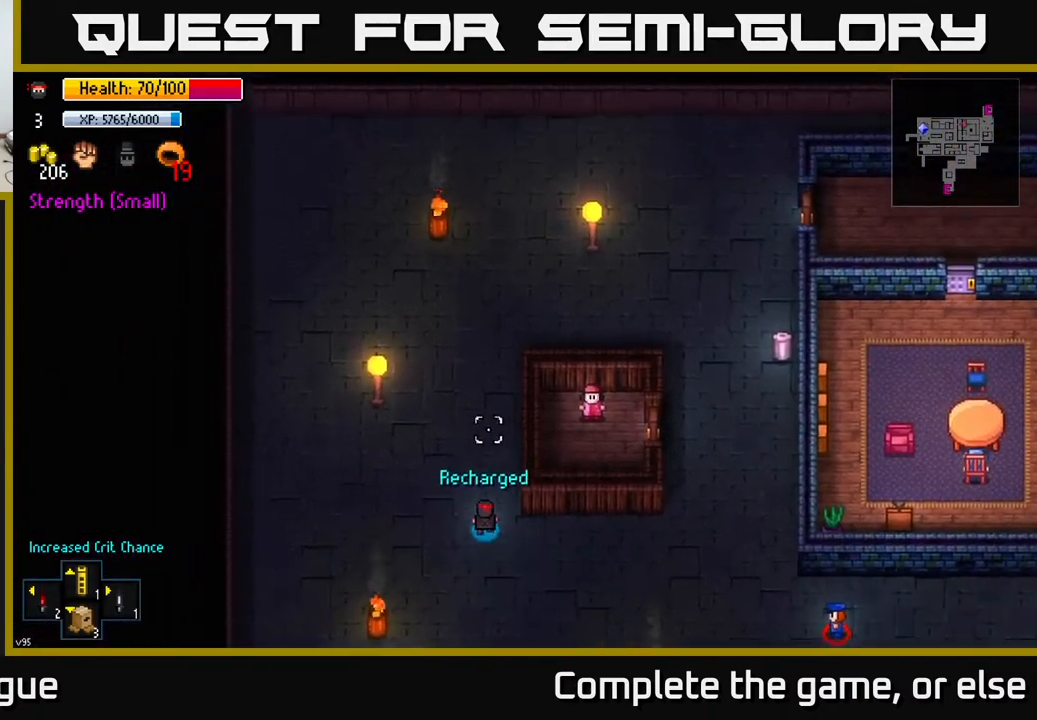
{"buttons": [], "left_stick": "up", "right_stick": "right", "events": [[217, "right_stick", "up-right"], [483, "right_stick", "right"]]}
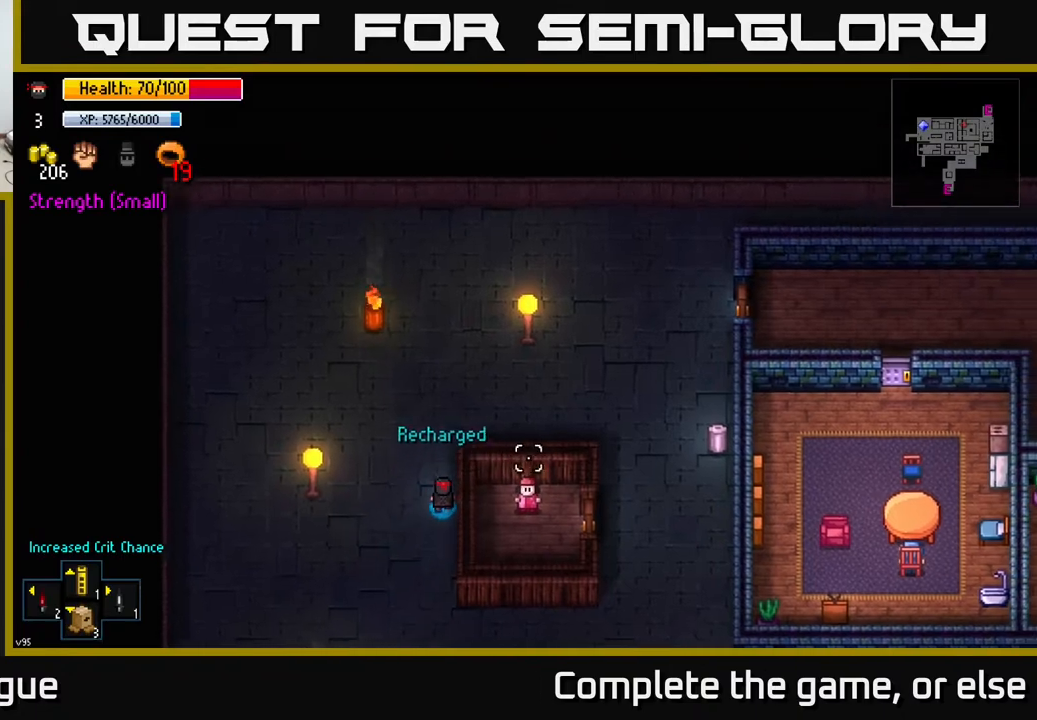
{"buttons": [], "left_stick": "down-right", "right_stick": "down-right", "events": [[167, "left_stick", "up-right"], [183, "right_stick", "down-right"], [267, "left_stick", "right"], [450, "left_stick", "down-right"]]}
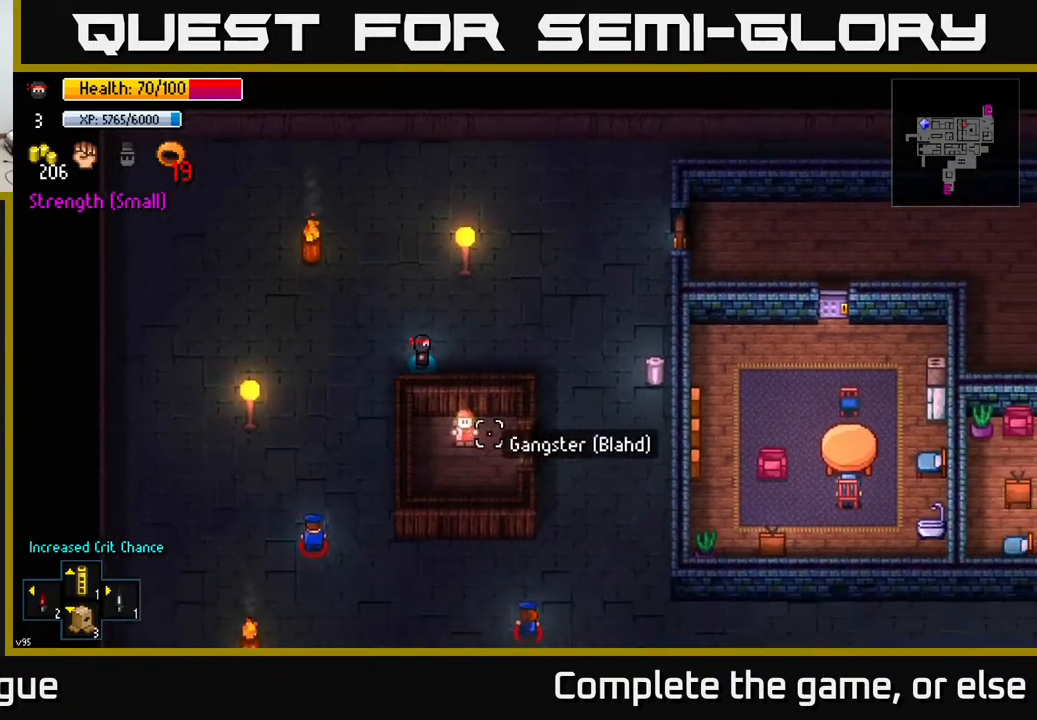
{"buttons": [], "left_stick": "right", "right_stick": "right", "events": [[167, "left_stick", "center"], [167, "right_stick", "right"], [483, "left_stick", "right"]]}
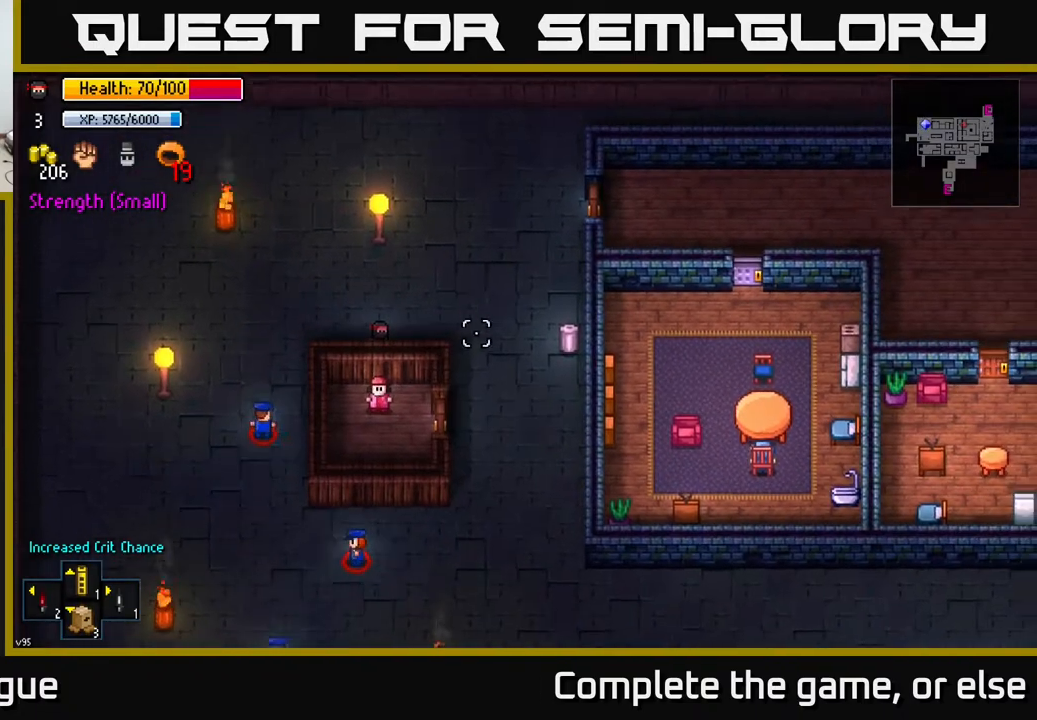
{"buttons": [], "left_stick": "right", "right_stick": "center", "events": [[17, "L2", "down"], [133, "L2", "up"], [483, "right_stick", "center"]]}
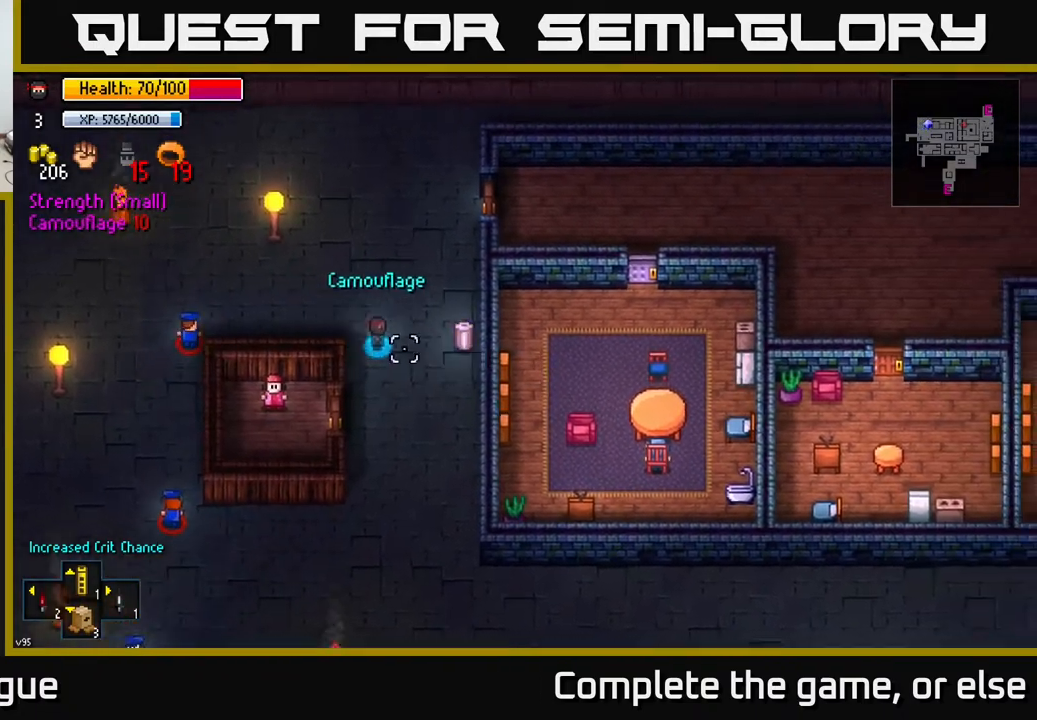
{"buttons": [], "left_stick": "center", "right_stick": "center", "events": [[233, "left_stick", "center"], [300, "A", "down"], [383, "A", "up"]]}
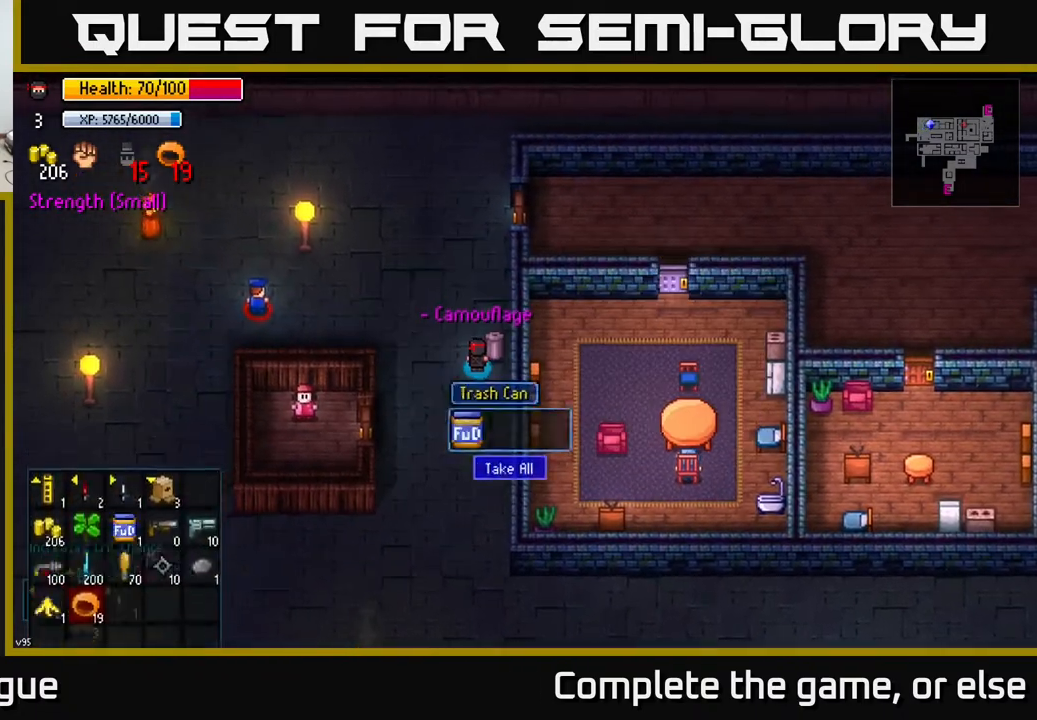
{"buttons": [], "left_stick": "down", "right_stick": "center", "events": [[17, "A", "down"], [133, "A", "up"], [250, "left_stick", "down"]]}
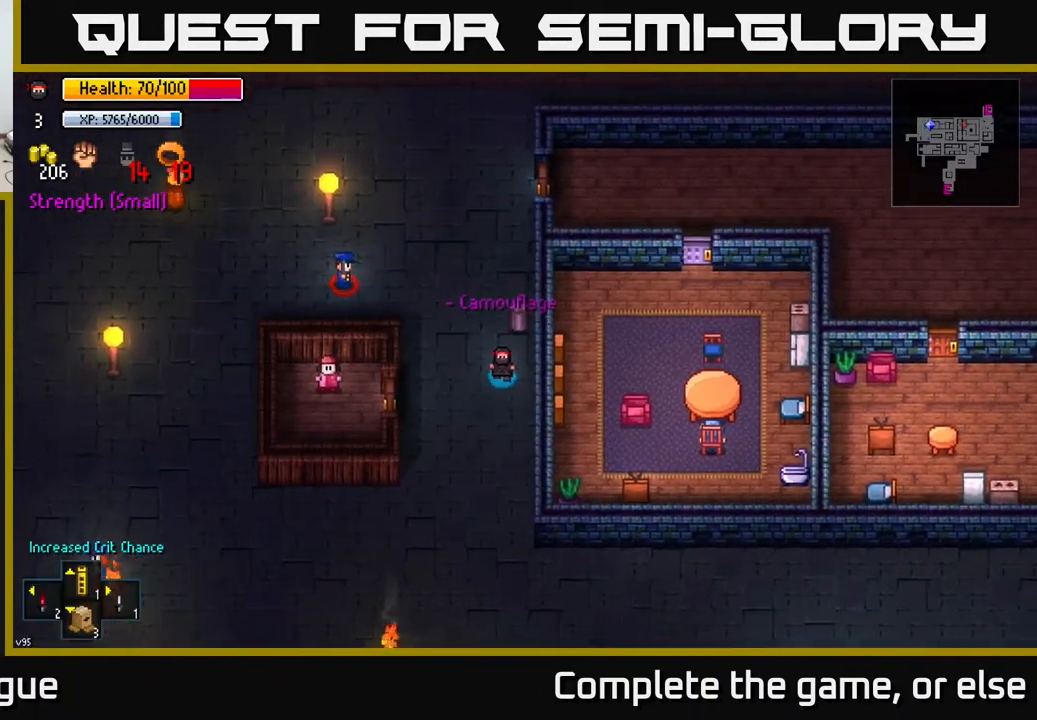
{"buttons": [], "left_stick": "down-right", "right_stick": "center", "events": [[500, "left_stick", "down-right"]]}
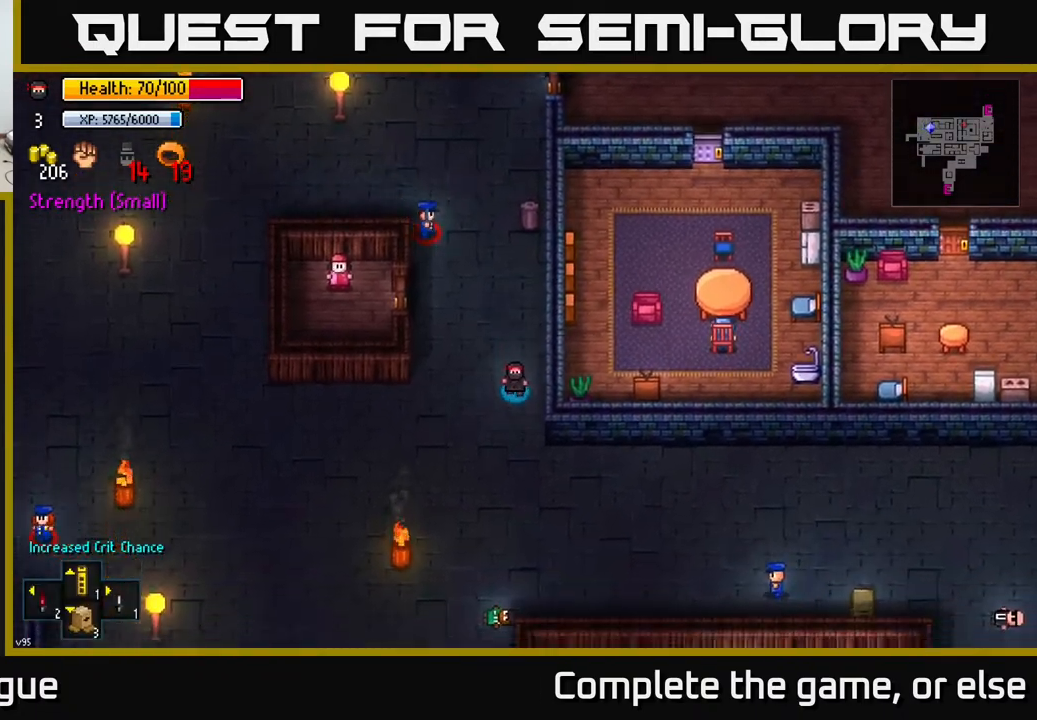
{"buttons": [], "left_stick": "right", "right_stick": "right", "events": [[267, "right_stick", "right"], [317, "left_stick", "right"]]}
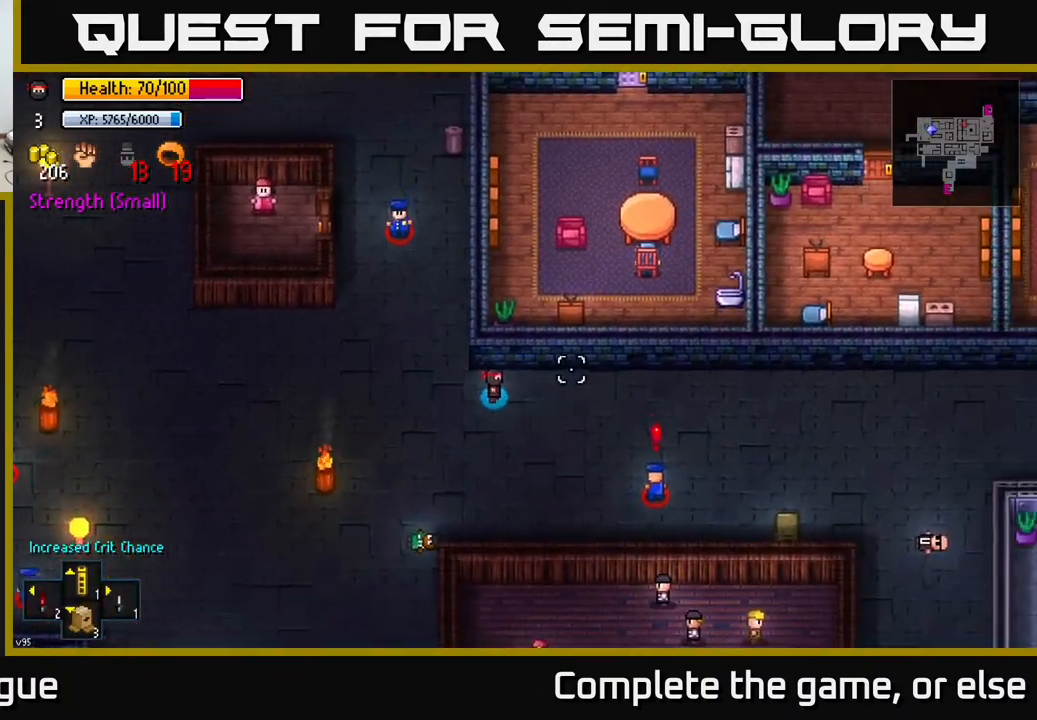
{"buttons": [], "left_stick": "right", "right_stick": "right", "events": []}
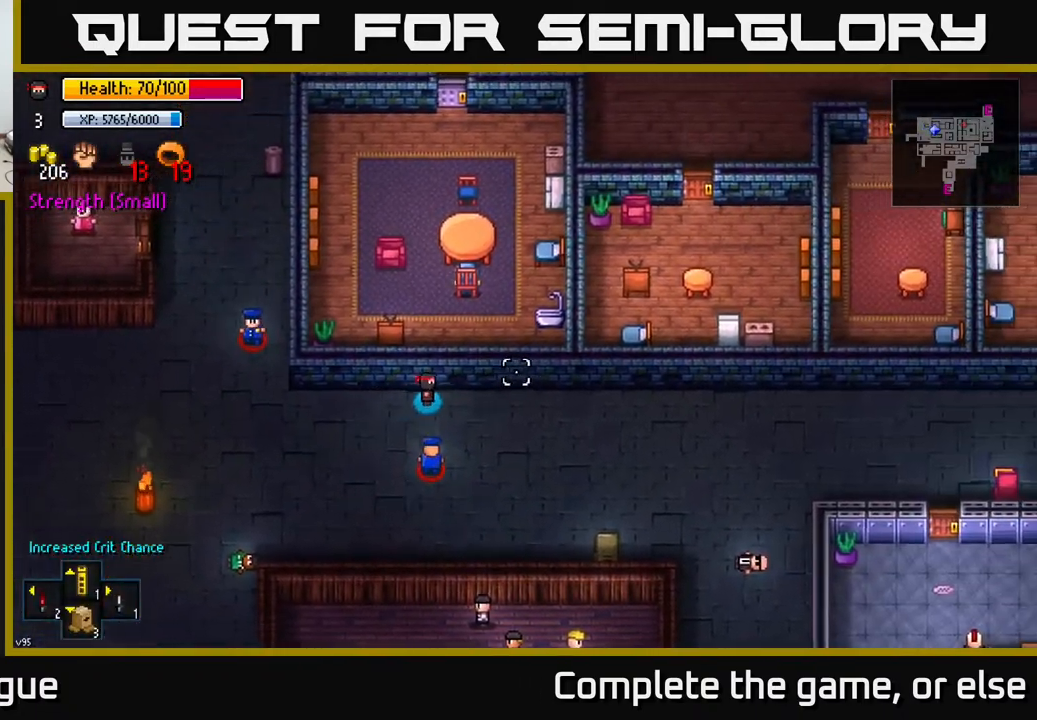
{"buttons": [], "left_stick": "right", "right_stick": "right", "events": []}
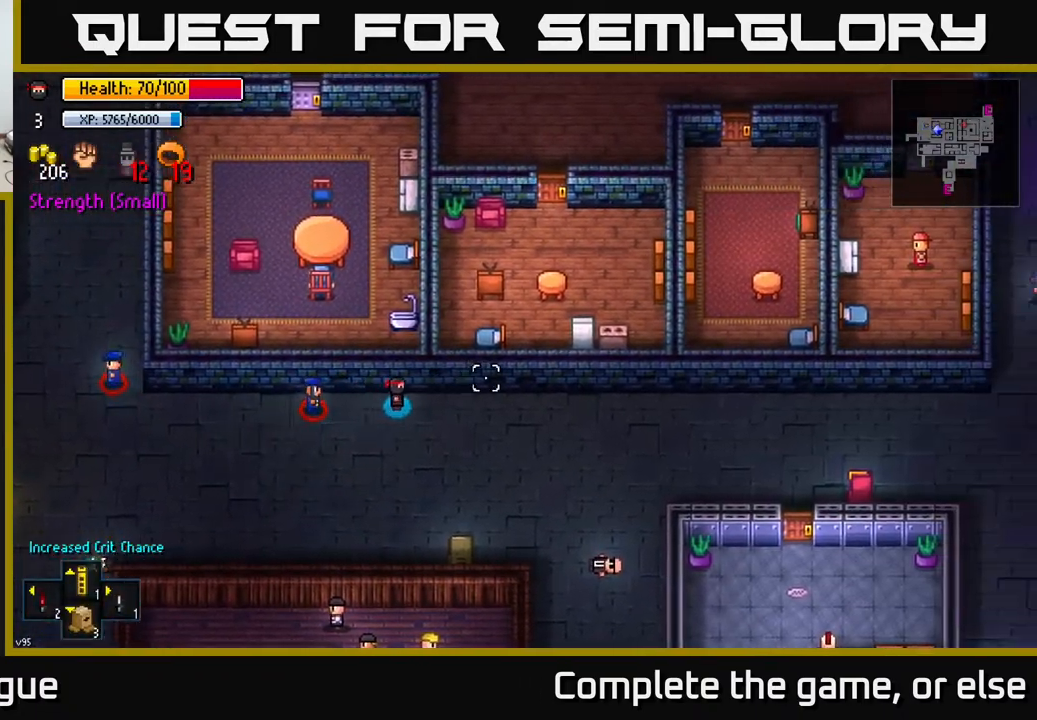
{"buttons": [], "left_stick": "right", "right_stick": "down-right", "events": [[333, "right_stick", "down-right"]]}
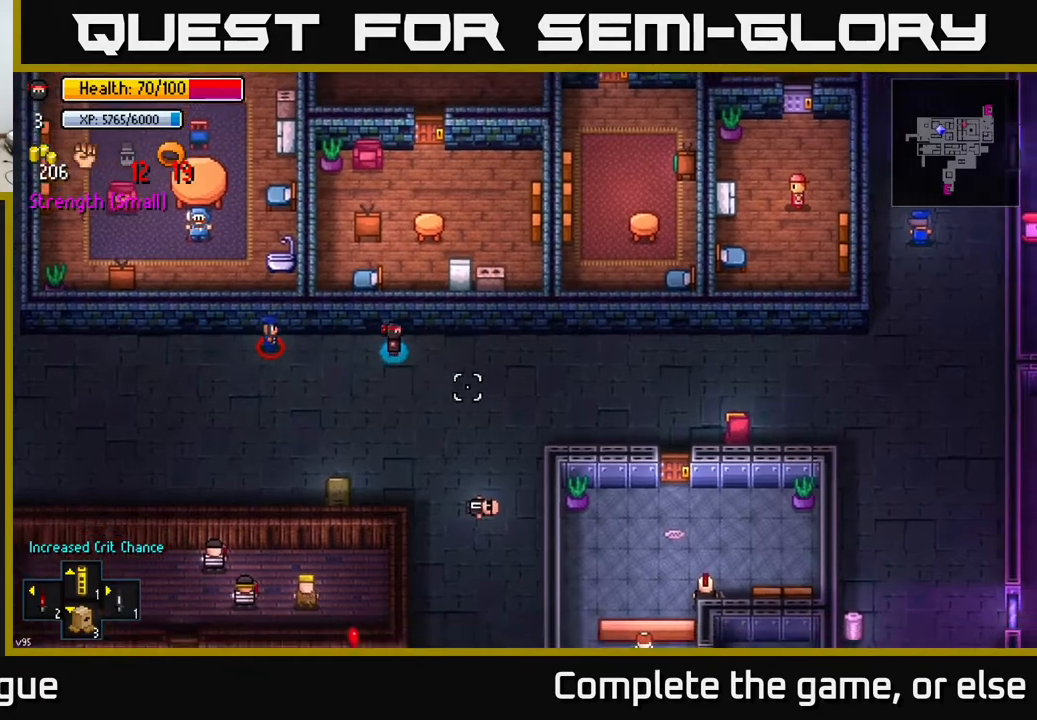
{"buttons": [], "left_stick": "right", "right_stick": "up-right", "events": [[33, "right_stick", "right"], [400, "right_stick", "up-right"]]}
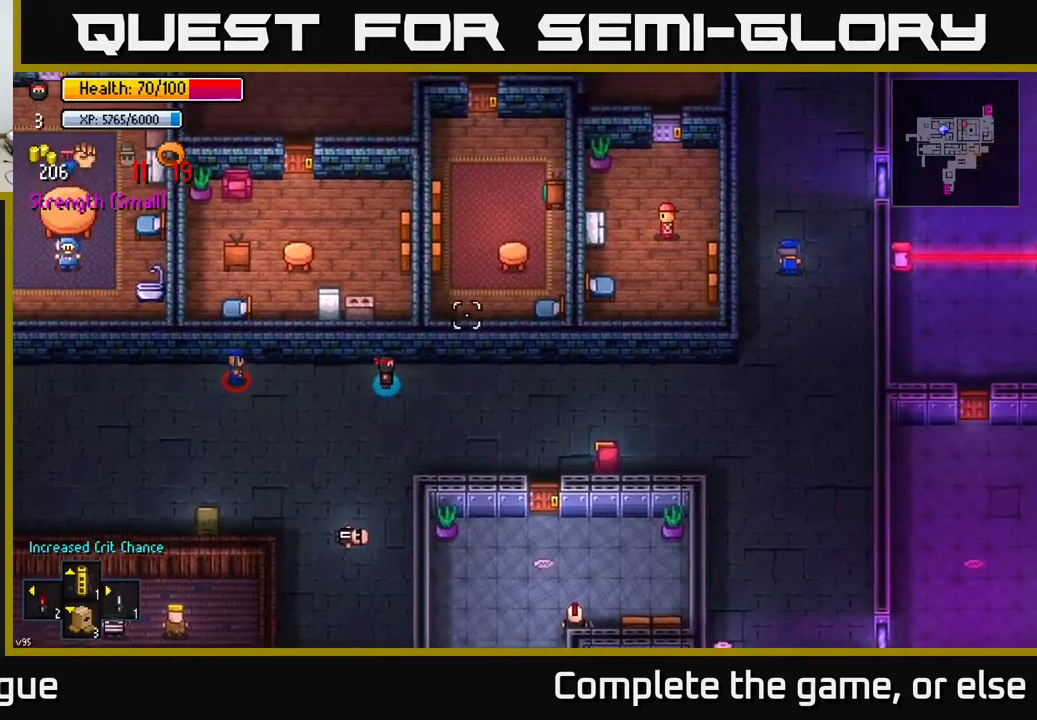
{"buttons": [], "left_stick": "right", "right_stick": "down-right", "events": [[33, "right_stick", "right"], [200, "right_stick", "down-right"]]}
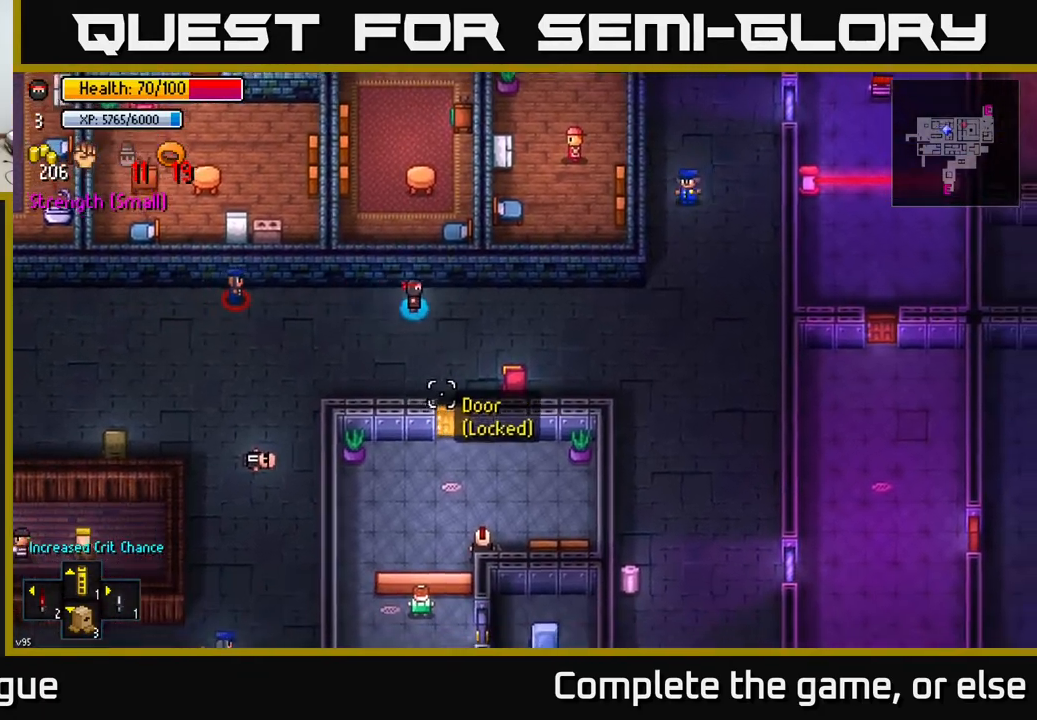
{"buttons": [], "left_stick": "down-right", "right_stick": "down-right", "events": [[183, "left_stick", "down-right"]]}
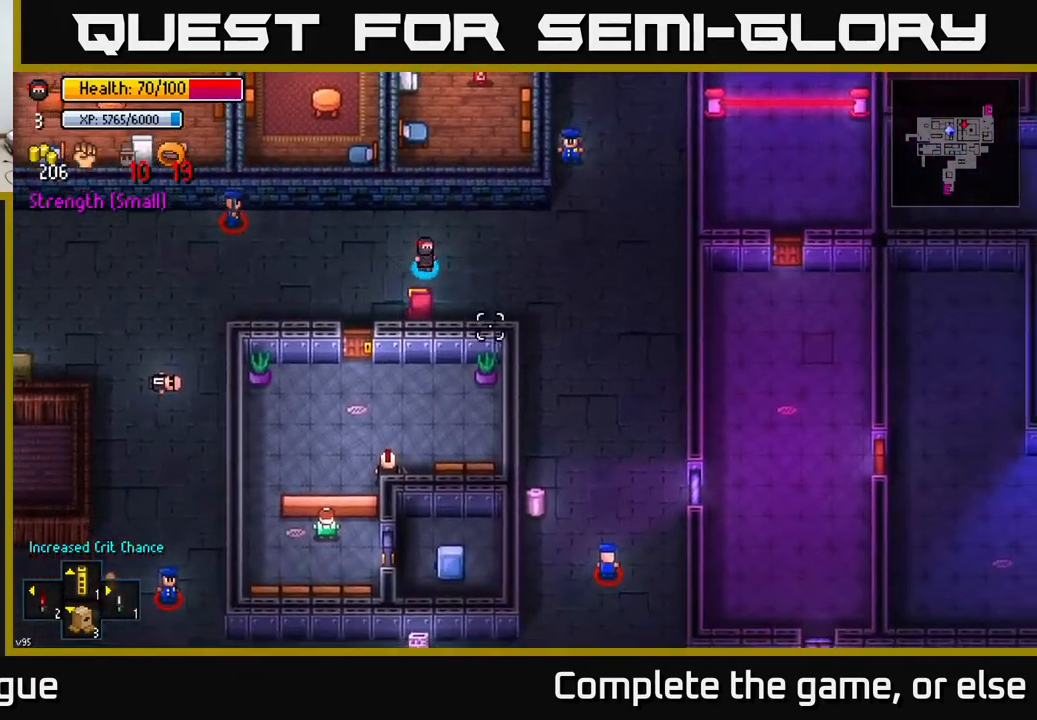
{"buttons": [], "left_stick": "down-right", "right_stick": "down", "events": [[183, "right_stick", "down"]]}
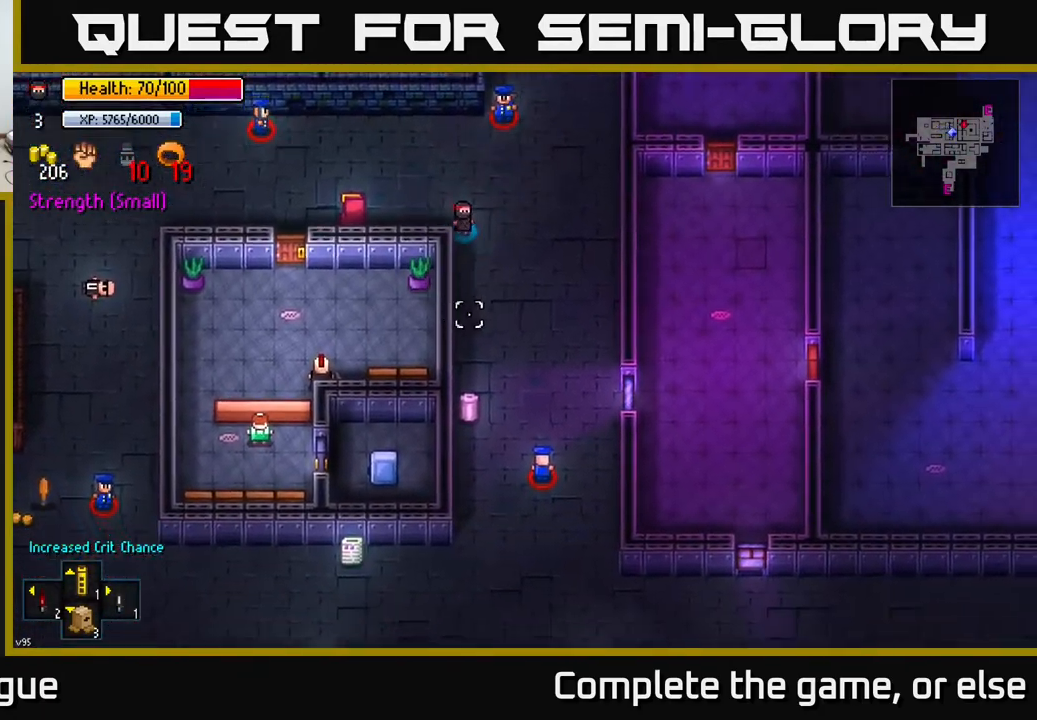
{"buttons": [], "left_stick": "up-right", "right_stick": "down", "events": [[300, "left_stick", "right"], [500, "left_stick", "up-right"]]}
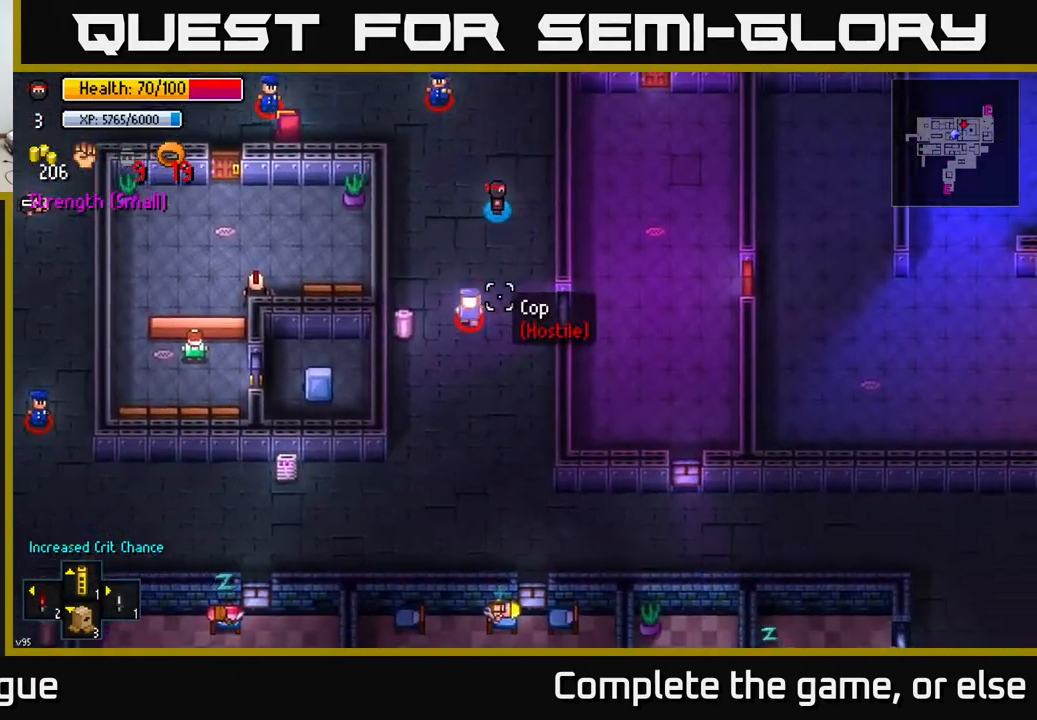
{"buttons": [], "left_stick": "up", "right_stick": "down", "events": [[133, "left_stick", "up"]]}
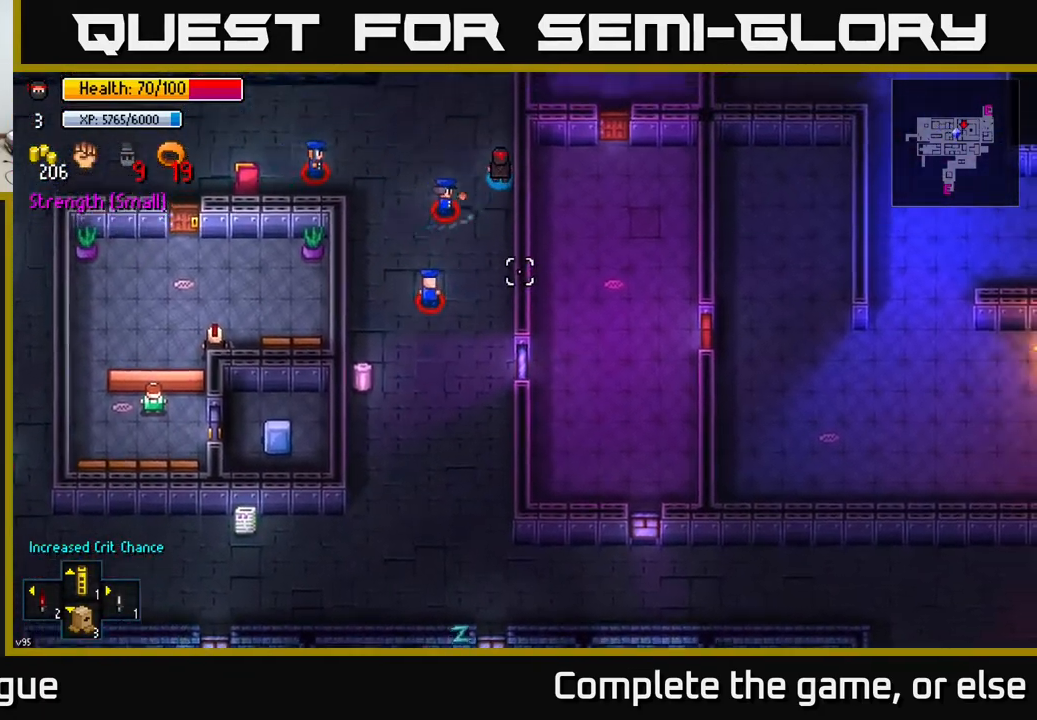
{"buttons": [], "left_stick": "up", "right_stick": "up", "events": [[233, "right_stick", "up"]]}
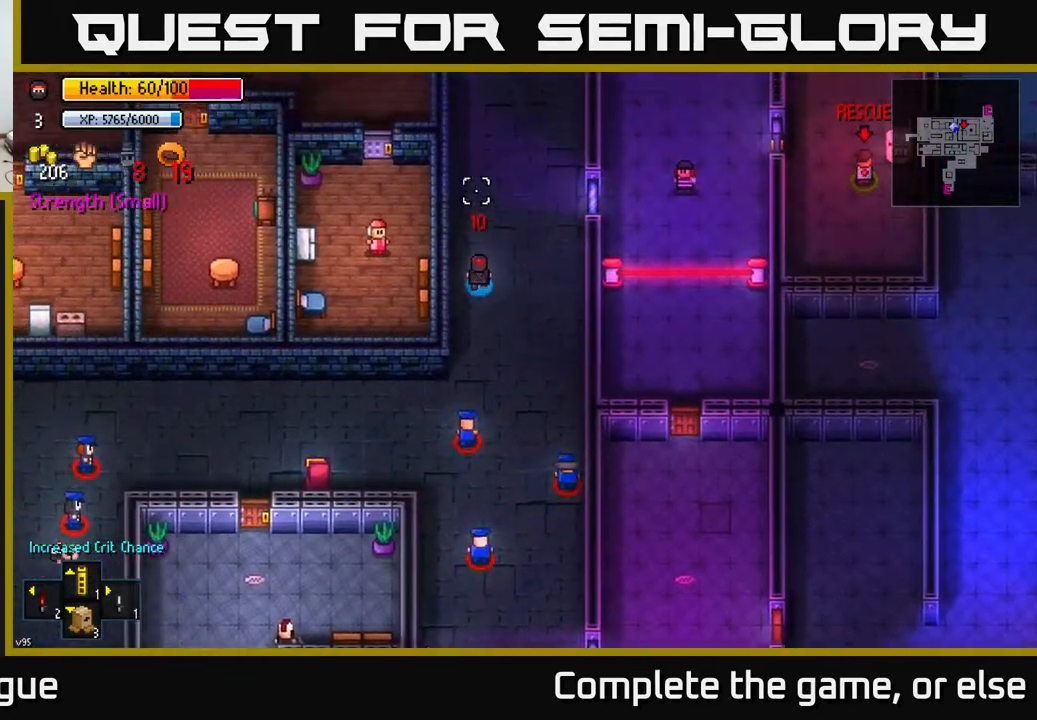
{"buttons": [], "left_stick": "up", "right_stick": "up", "events": [[67, "left_stick", "up-right"], [283, "left_stick", "up"]]}